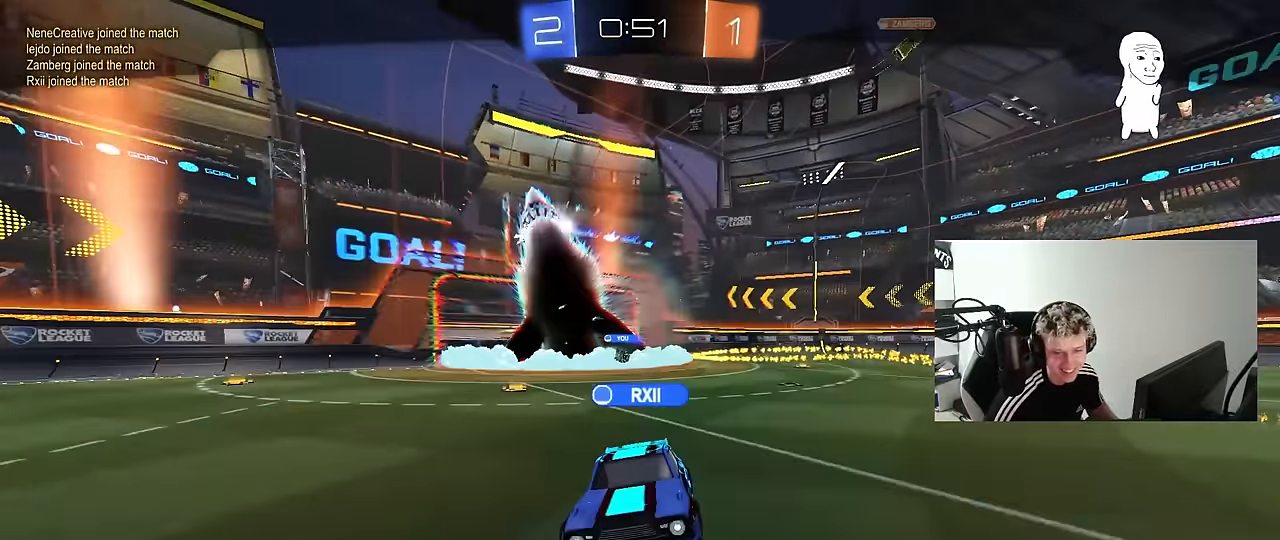
Gameplay with keyboard and mouse; each line is a JSON object with the keys and mouse buttons held at the frame after it. "events" lists presses ("down") and releases ("up") of "1", "2", "3", "4", "5", "a", "alt", "c", "caps_lock", "ctrl", "d", "e", "f", "g", "q", "r", "s", "shift", "space", "t", "tab", "v", "w", "x", "z", "mouse_left", "mouse_wheel" and "mouse_right" between this image and that frame as [ms after this image, input, new state], when the widget could be followed in between. "mouse_left", "mouse_wheel", "mouse_right" = the "left", "wheel", "right" buttons of the "mouse" list. No other keys are recorded. "wheel" means that the mouse wheel is clicked or scrolled. "mouse_move" is the direction in which the mouse moves at that frame (one of eight, or "still"), when it could be read.
{"keys": [], "mouse": [], "mouse_move": "up-right", "events": [[83, "mouse_right", "up"], [83, "x", "down"], [83, "z", "down"], [217, "z", "up"], [267, "mouse_wheel", "down"], [267, "x", "up"], [417, "mouse_wheel", "up"]]}
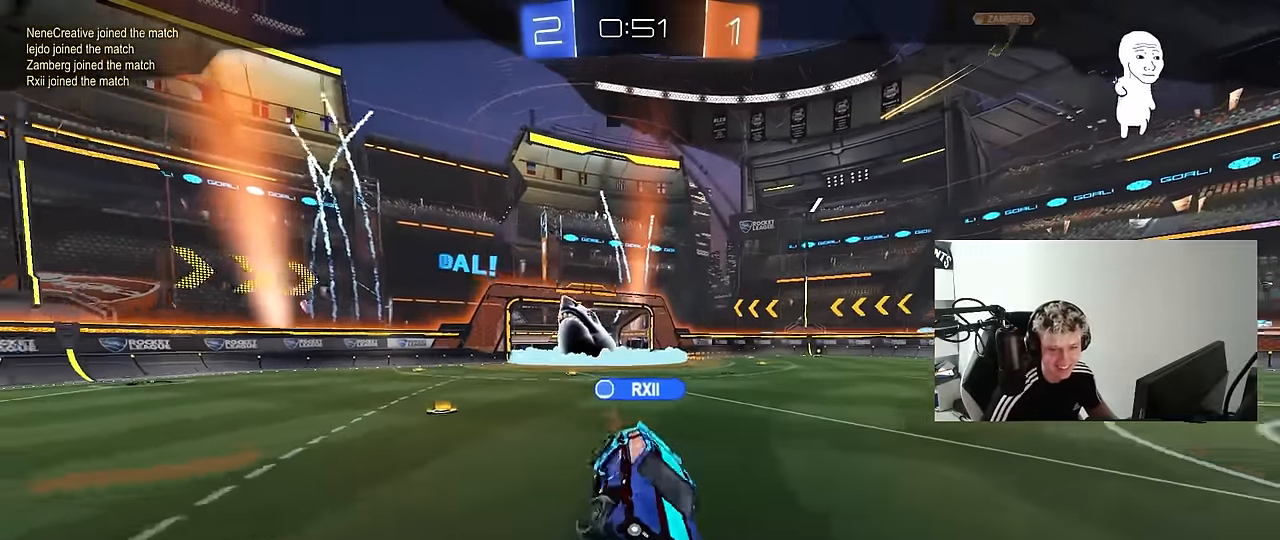
{"keys": [], "mouse": [], "mouse_move": "down", "events": [[150, "mouse_wheel", "down"], [233, "mouse_wheel", "up"], [383, "mouse_wheel", "down"], [483, "mouse_wheel", "up"]]}
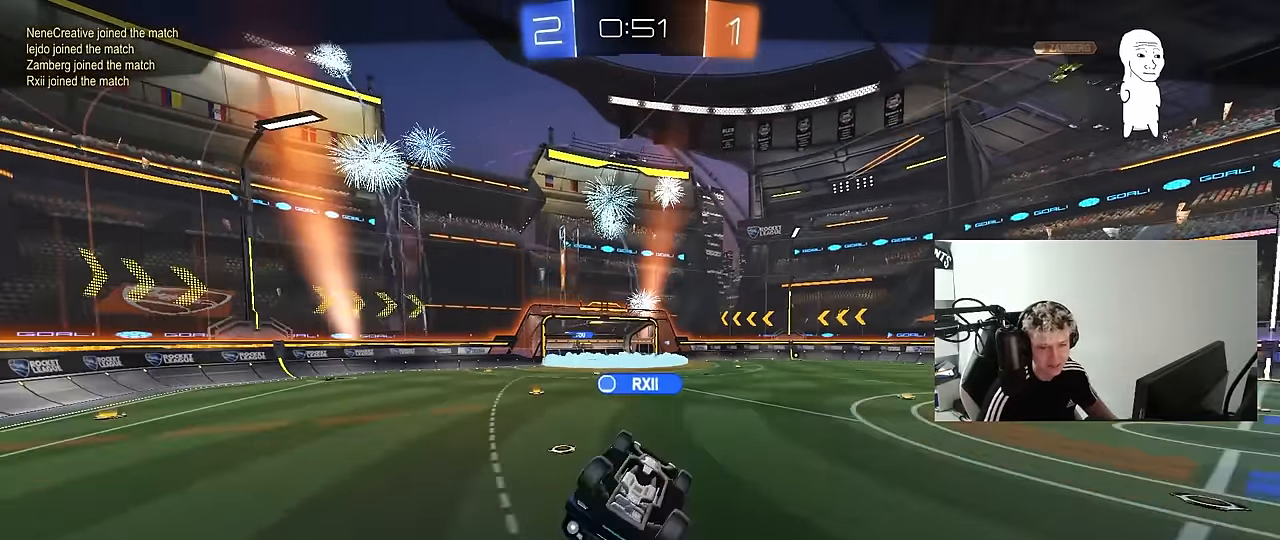
{"keys": [], "mouse": [], "mouse_move": "right", "events": [[200, "x", "down"], [200, "z", "down"], [350, "x", "up"], [350, "z", "up"]]}
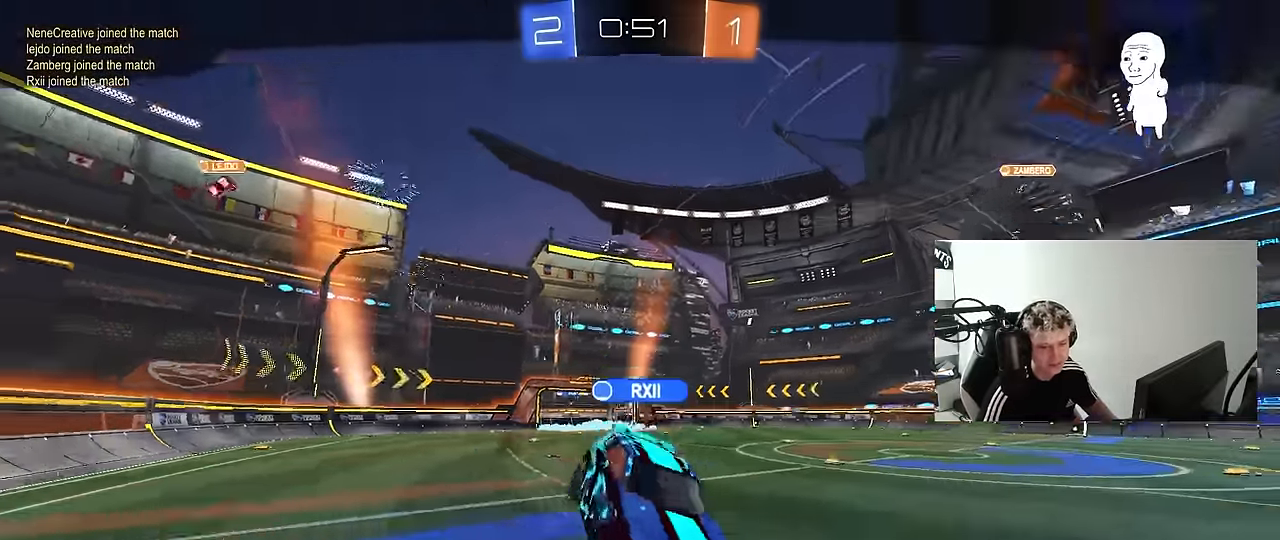
{"keys": [], "mouse": [], "mouse_move": "left", "events": [[83, "mouse_wheel", "down"], [133, "x", "down"], [183, "z", "down"], [233, "mouse_wheel", "up"], [267, "x", "up"], [317, "mouse_wheel", "down"], [317, "z", "up"], [467, "mouse_wheel", "up"]]}
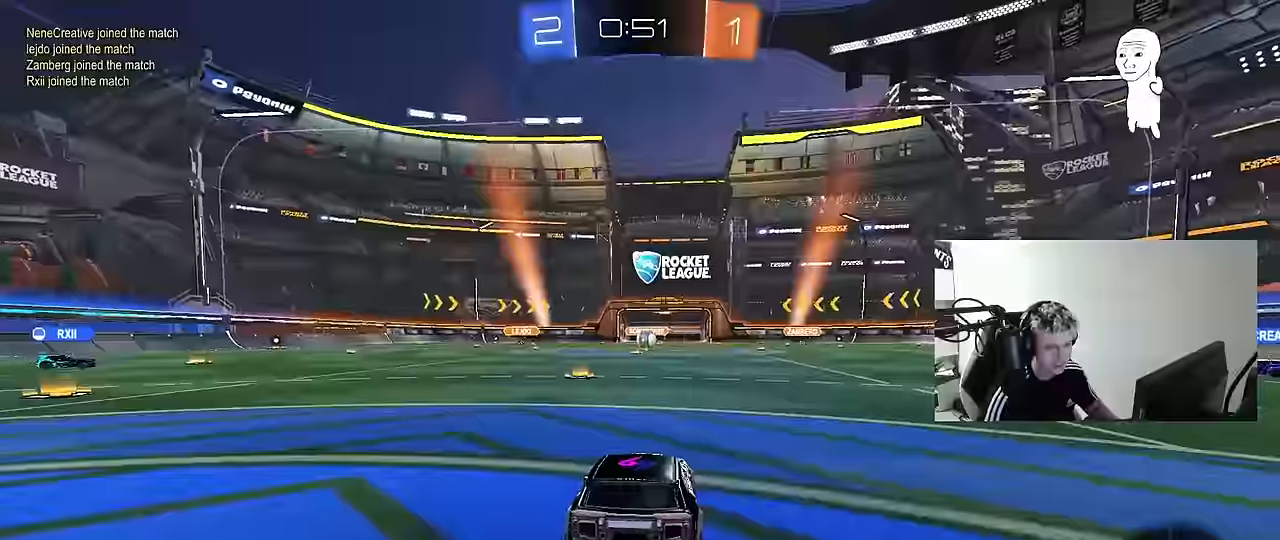
{"keys": [], "mouse": [], "mouse_move": "still", "events": [[17, "mouse_wheel", "down"], [133, "mouse_wheel", "up"]]}
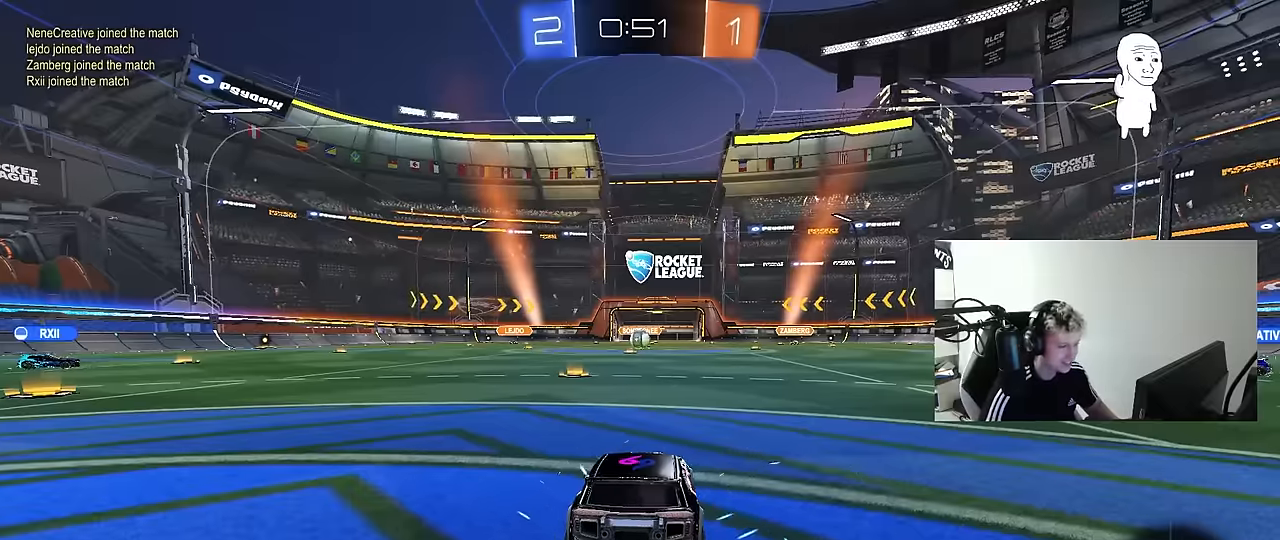
{"keys": ["tab"], "mouse": [], "mouse_move": "still", "events": [[67, "x", "down"], [167, "x", "up"], [217, "mouse_wheel", "down"], [300, "mouse_wheel", "up"], [350, "mouse_wheel", "down"], [450, "tab", "down"], [483, "mouse_wheel", "up"]]}
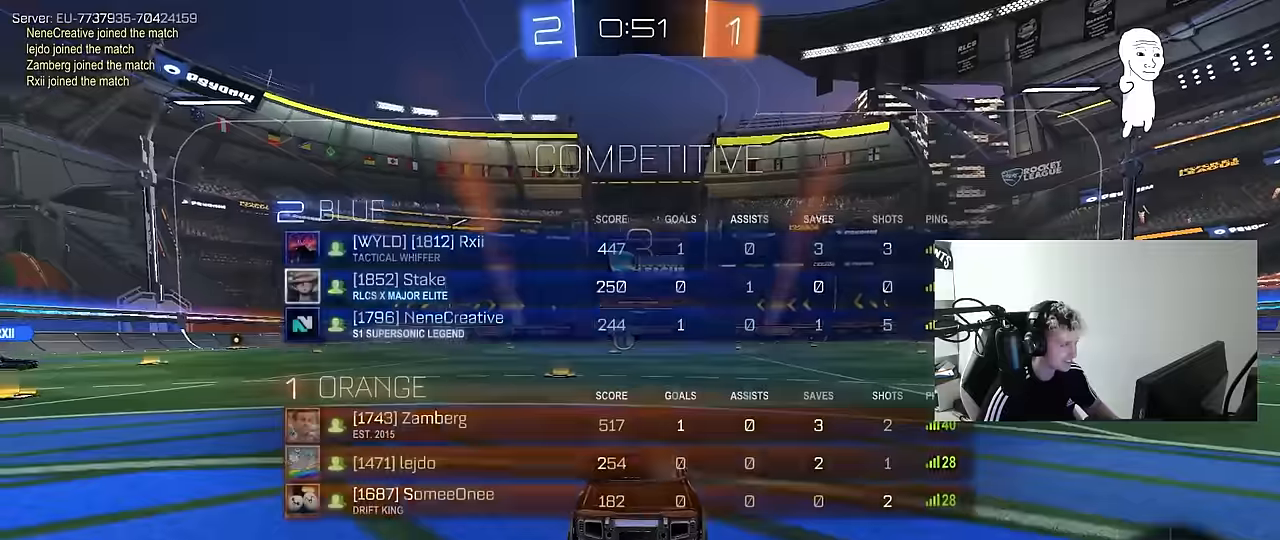
{"keys": ["w"], "mouse": ["wheel"], "mouse_move": "down-left", "events": [[83, "mouse_wheel", "down"], [217, "mouse_wheel", "up"], [217, "w", "down"], [417, "mouse_wheel", "down"], [467, "tab", "up"]]}
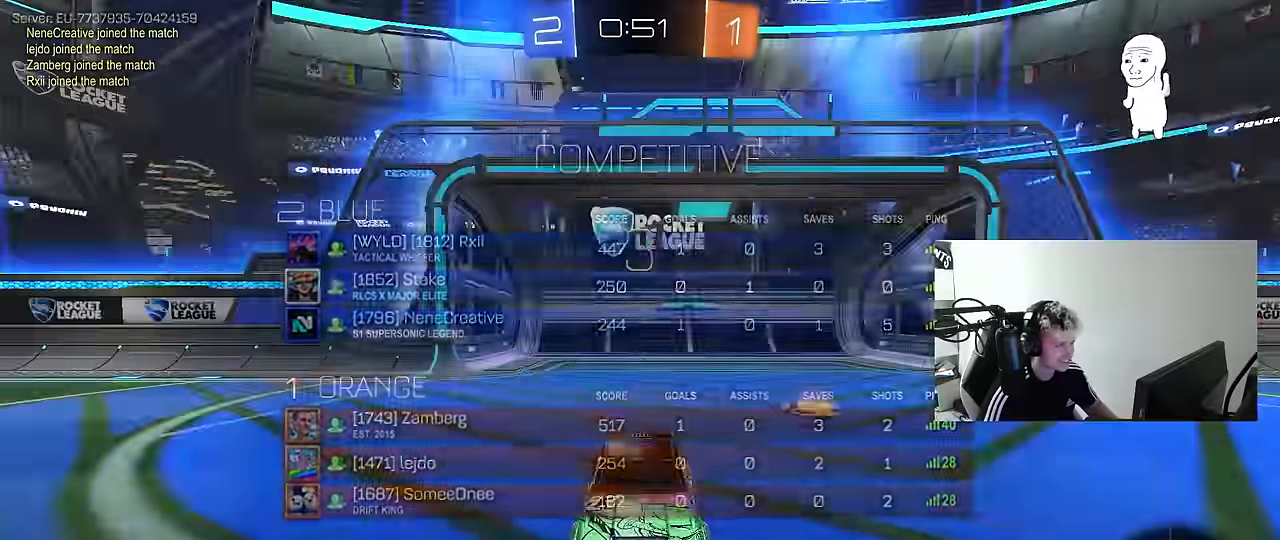
{"keys": ["tab", "w"], "mouse": [], "mouse_move": "right", "events": [[50, "mouse_wheel", "up"], [283, "mouse_wheel", "down"], [383, "mouse_wheel", "up"], [383, "tab", "down"]]}
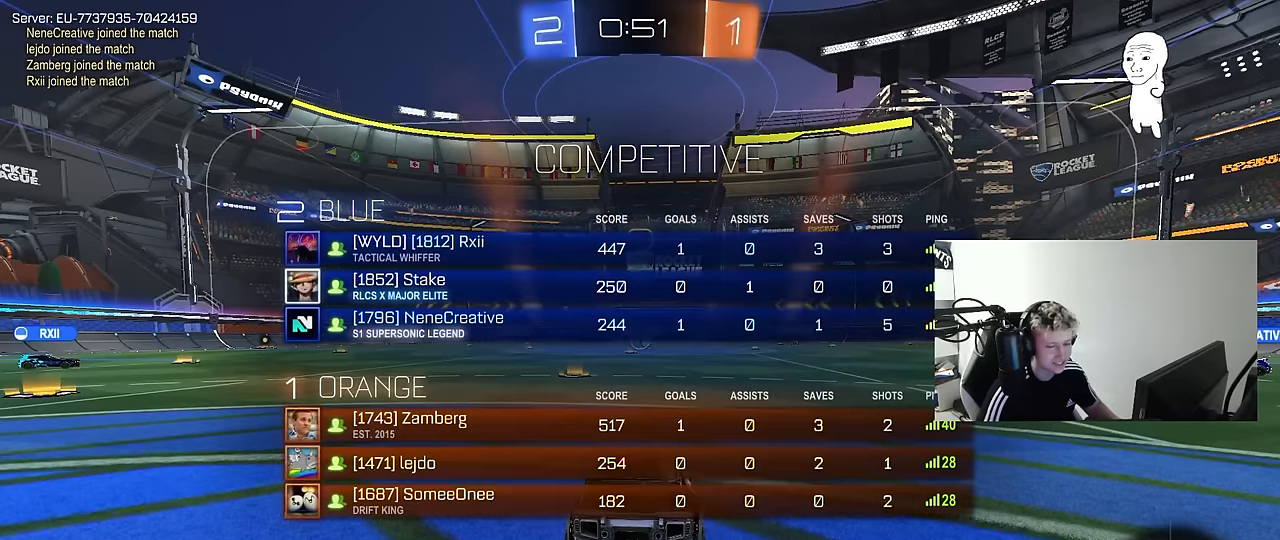
{"keys": ["tab", "w"], "mouse": [], "mouse_move": "left", "events": [[167, "mouse_left", "down"], [300, "mouse_left", "up"]]}
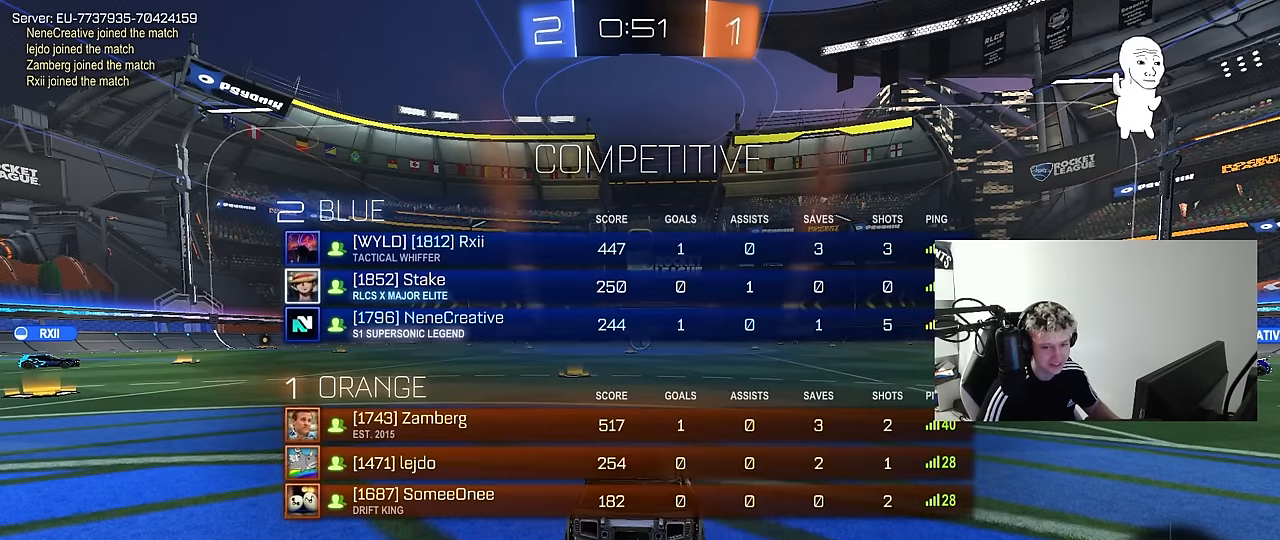
{"keys": ["w"], "mouse": ["left"], "mouse_move": "left", "events": [[133, "tab", "up"], [450, "mouse_left", "down"]]}
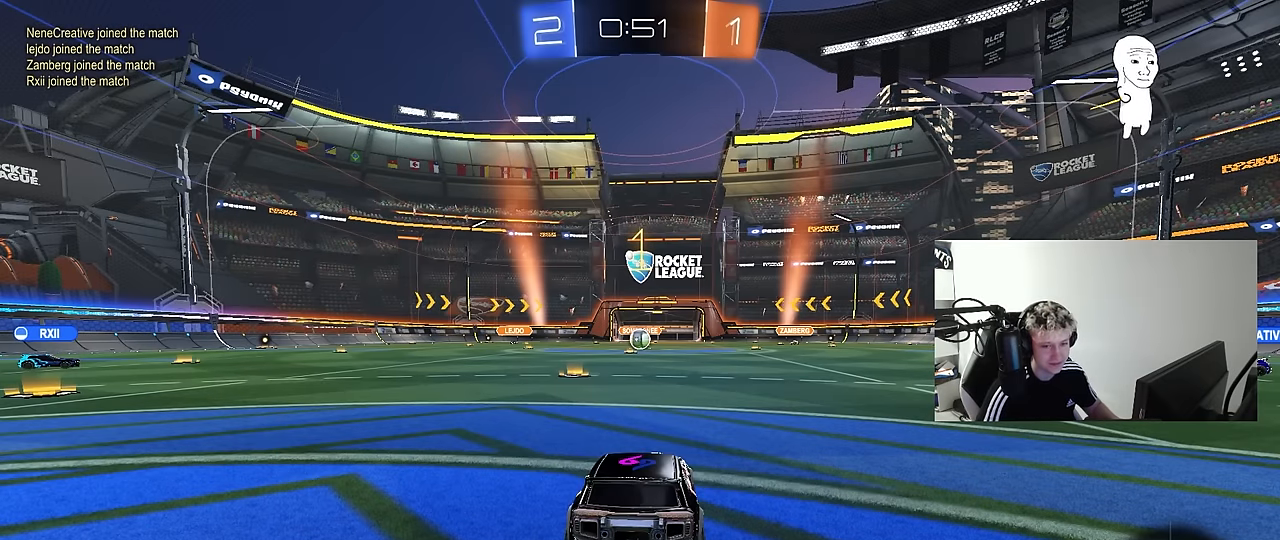
{"keys": ["w"], "mouse": ["left"], "mouse_move": "still", "events": []}
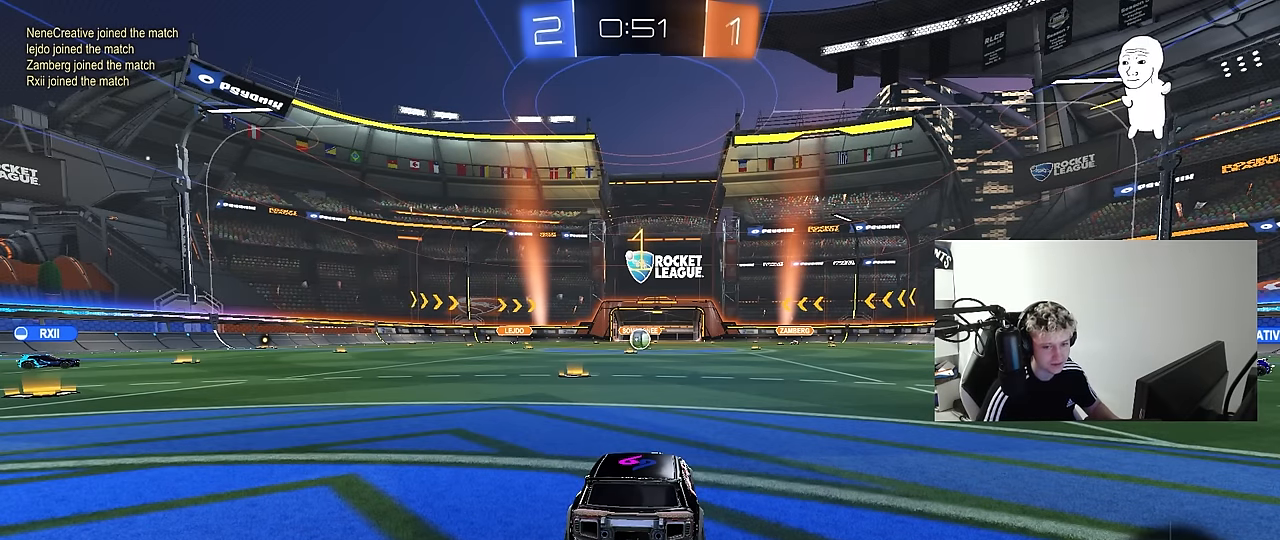
{"keys": ["a", "s", "shift"], "mouse": ["left", "right"], "mouse_move": "down-left", "events": [[300, "d", "down"], [300, "mouse_right", "down"], [400, "a", "down"], [400, "d", "up"], [400, "mouse_right", "up"], [400, "shift", "down"], [450, "mouse_right", "down"], [483, "s", "down"], [483, "w", "up"]]}
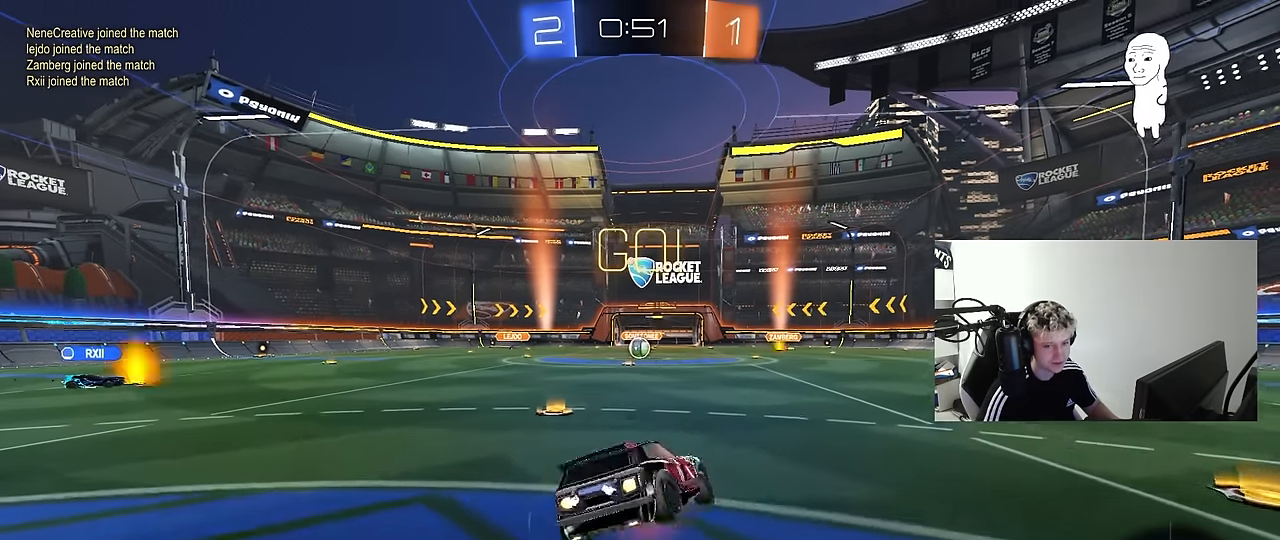
{"keys": ["a", "s", "shift", "space"], "mouse": [], "mouse_move": "still", "events": [[33, "mouse_left", "up"], [33, "space", "down"], [133, "mouse_right", "up"], [217, "space", "up"], [367, "mouse_left", "down"], [417, "s", "up"], [467, "mouse_left", "up"], [467, "space", "down"], [500, "s", "down"]]}
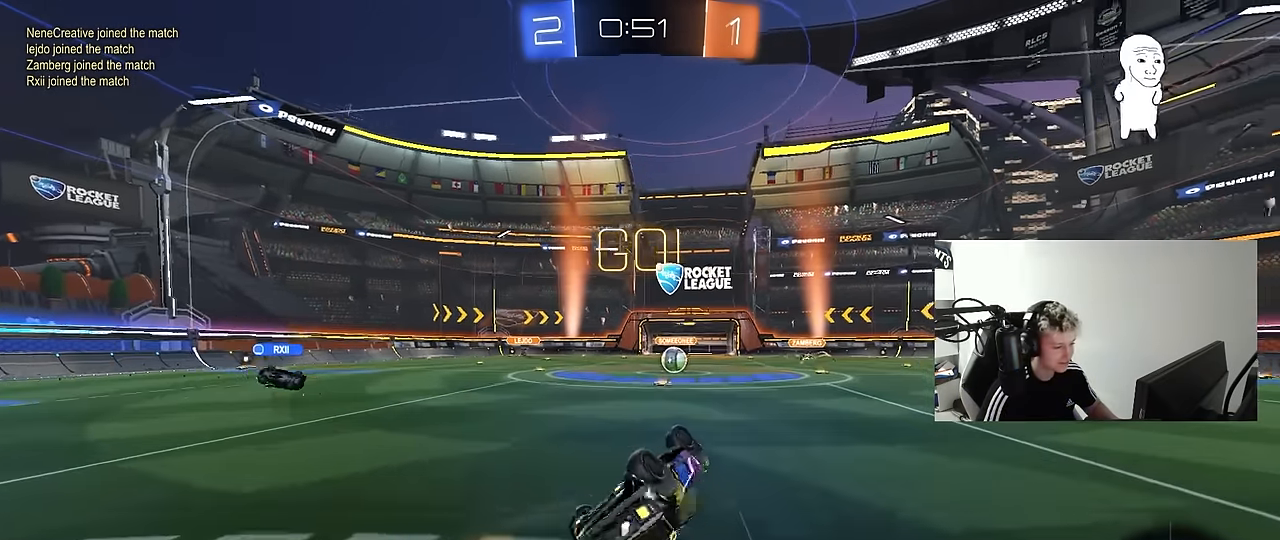
{"keys": [], "mouse": [], "mouse_move": "still", "events": [[150, "space", "up"], [283, "s", "up"], [283, "shift", "up"], [333, "a", "up"]]}
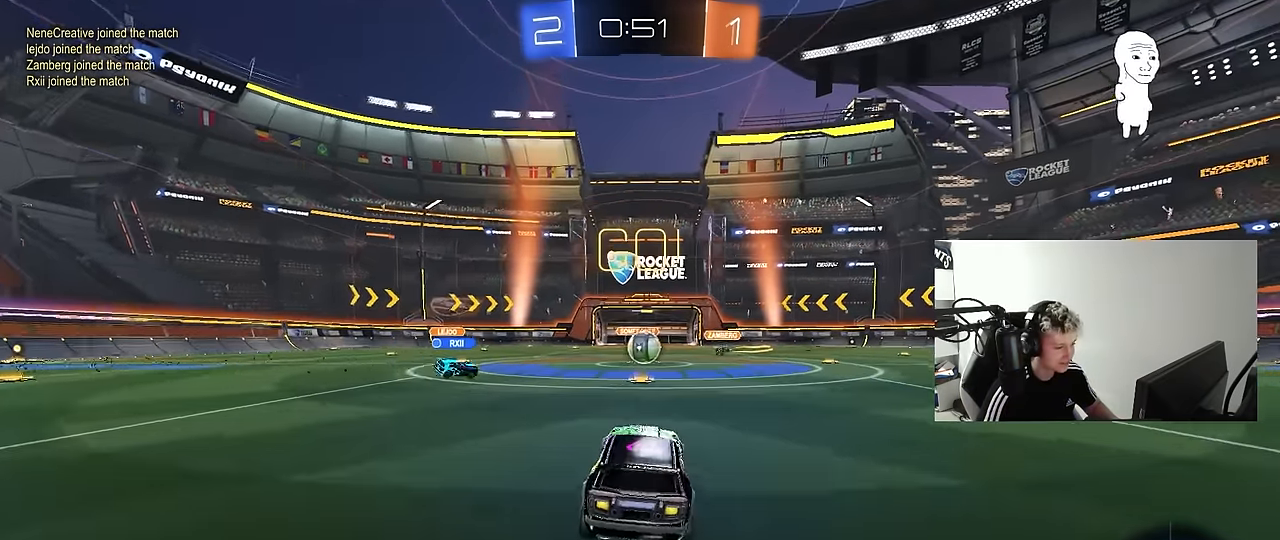
{"keys": ["d", "w"], "mouse": [], "mouse_move": "still", "events": [[17, "w", "down"], [450, "d", "down"]]}
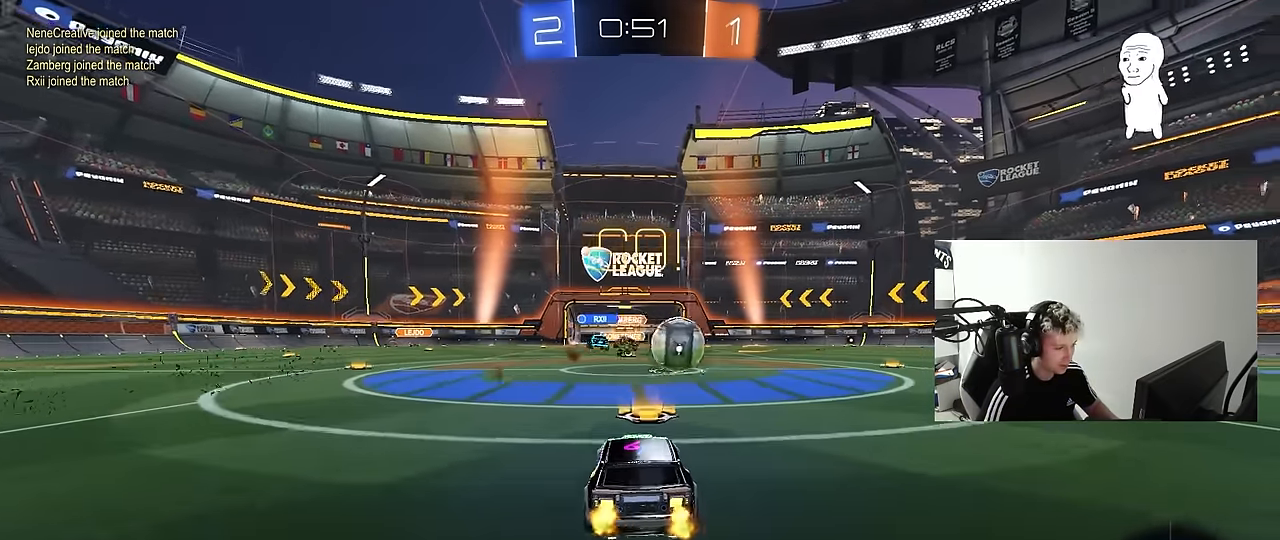
{"keys": ["w"], "mouse": ["left", "right"], "mouse_move": "left", "events": [[233, "shift", "down"], [267, "mouse_left", "down"], [317, "shift", "up"], [467, "d", "up"], [467, "mouse_right", "down"]]}
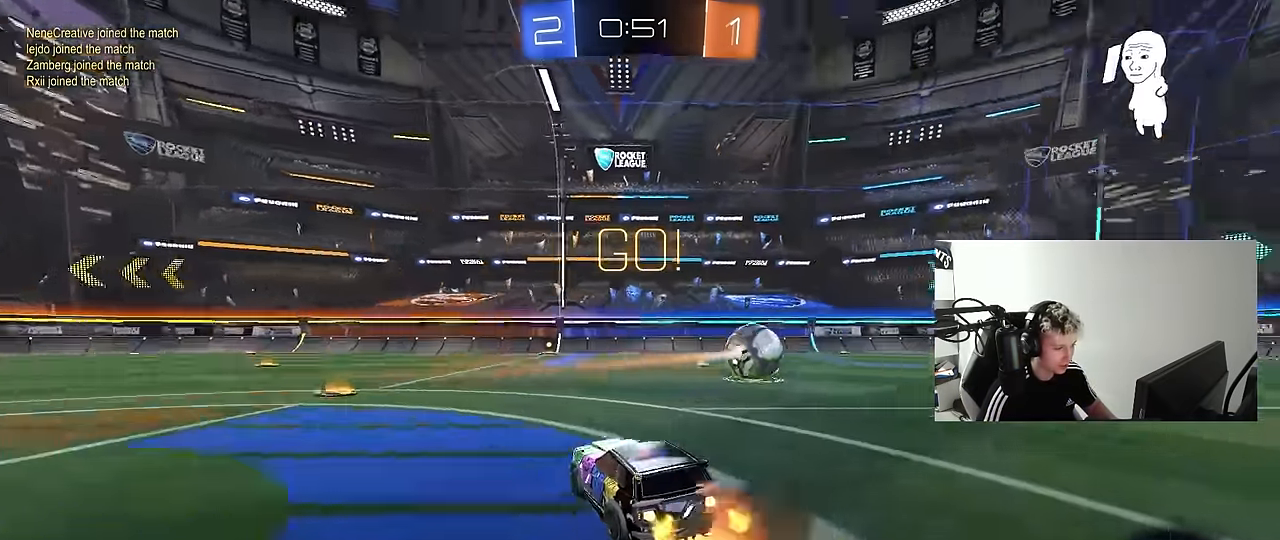
{"keys": ["d", "s", "shift"], "mouse": ["left"], "mouse_move": "still", "events": [[50, "d", "down"], [50, "mouse_right", "up"], [50, "shift", "down"], [100, "mouse_right", "down"], [150, "s", "down"], [200, "space", "down"], [200, "w", "up"], [233, "mouse_right", "up"], [383, "space", "up"]]}
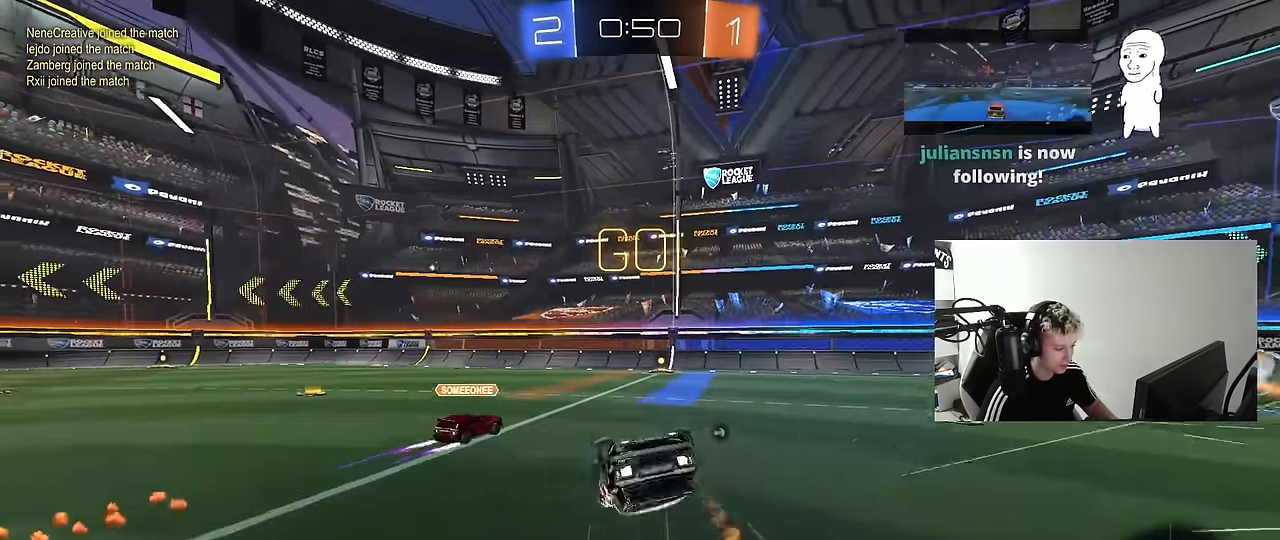
{"keys": ["a"], "mouse": [], "mouse_move": "still", "events": [[17, "s", "up"], [67, "mouse_left", "up"], [117, "s", "down"], [350, "shift", "up"], [400, "a", "down"], [400, "d", "up"], [400, "s", "up"]]}
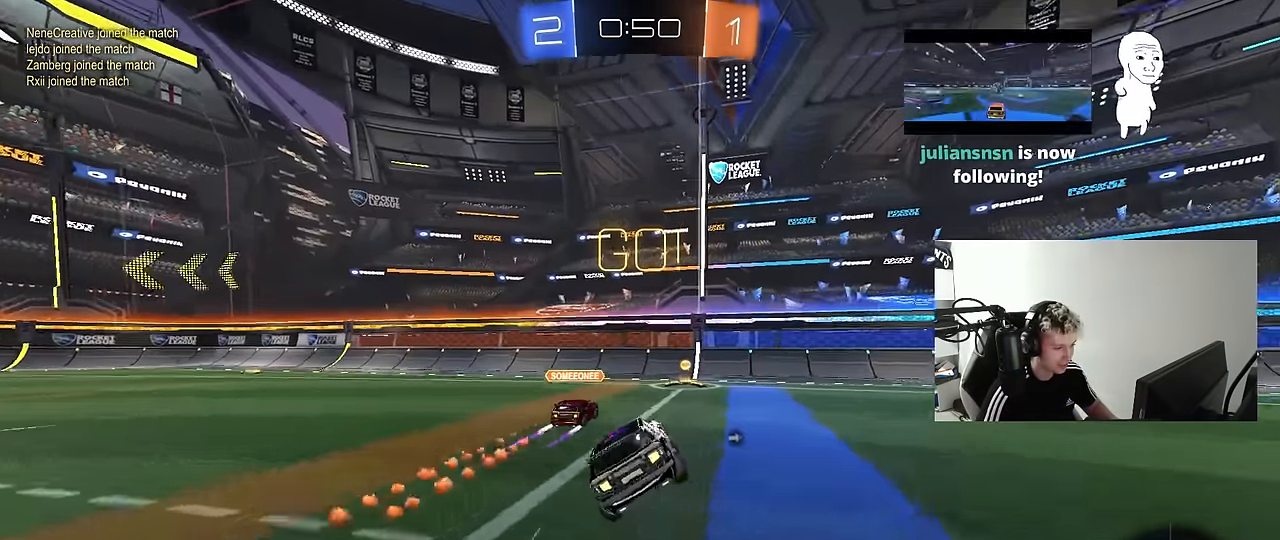
{"keys": ["a", "w"], "mouse": [], "mouse_move": "still", "events": [[83, "w", "down"], [133, "space", "down"], [183, "mouse_left", "down"], [267, "a", "up"], [317, "space", "up"], [367, "a", "down"], [500, "mouse_left", "up"]]}
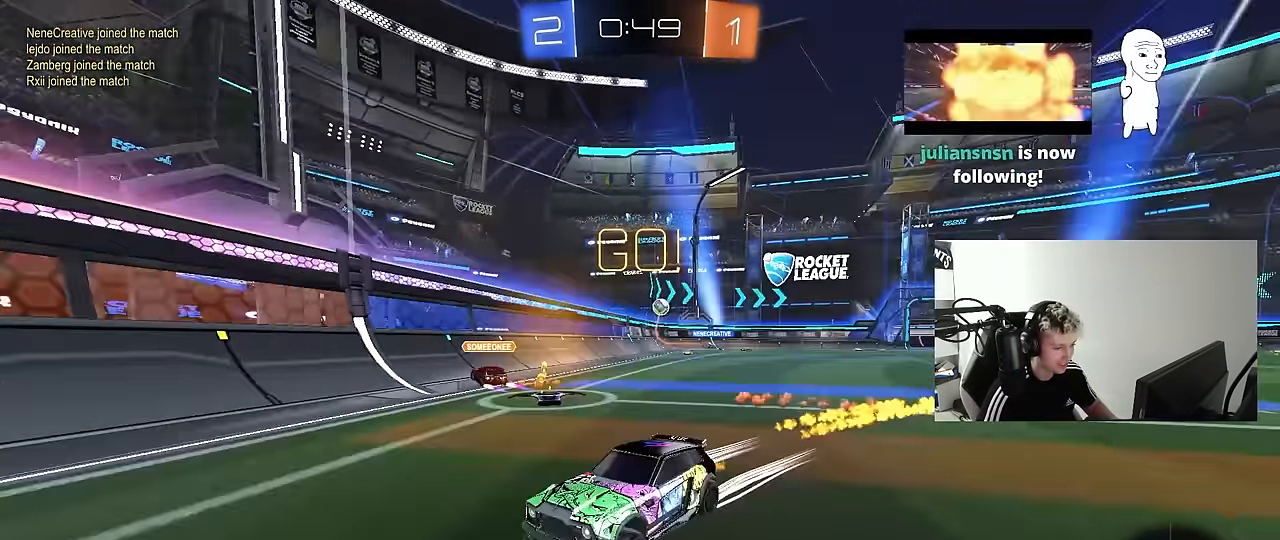
{"keys": ["space", "w"], "mouse": ["left"], "mouse_move": "still", "events": [[150, "a", "up"], [283, "d", "down"], [283, "mouse_left", "down"], [383, "space", "down"], [433, "d", "up"]]}
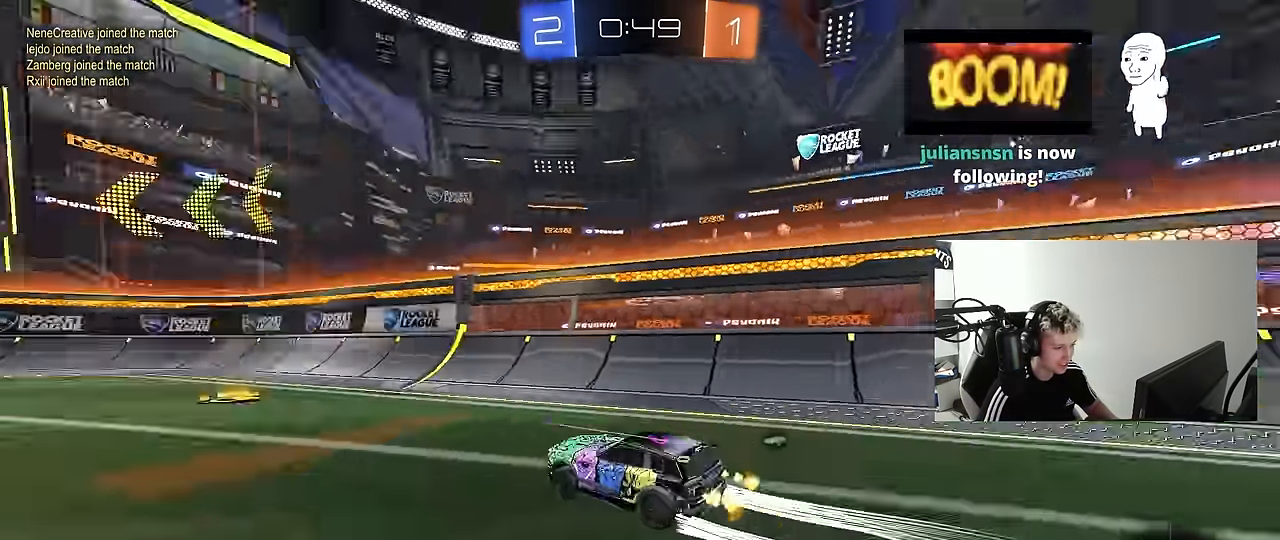
{"keys": ["a", "w"], "mouse": ["left"], "mouse_move": "still", "events": [[67, "space", "up"], [350, "a", "down"]]}
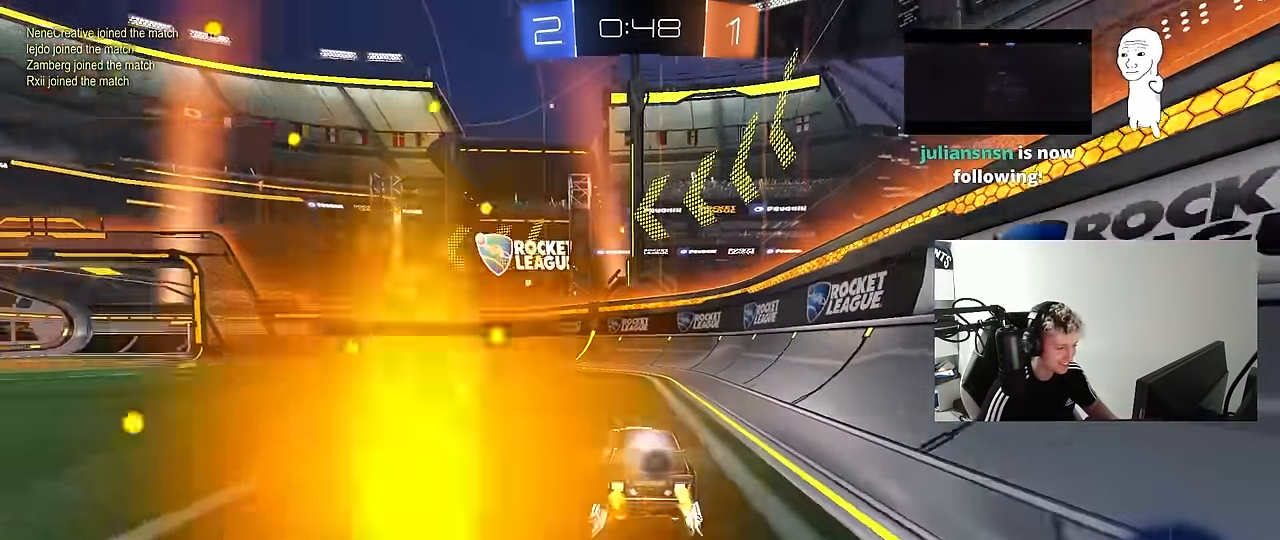
{"keys": ["a", "w"], "mouse": ["left"], "mouse_move": "still", "events": [[133, "a", "up"], [267, "space", "down"], [300, "mouse_left", "up"], [367, "a", "down"], [367, "shift", "down"], [417, "mouse_left", "down"], [417, "space", "up"], [500, "shift", "up"]]}
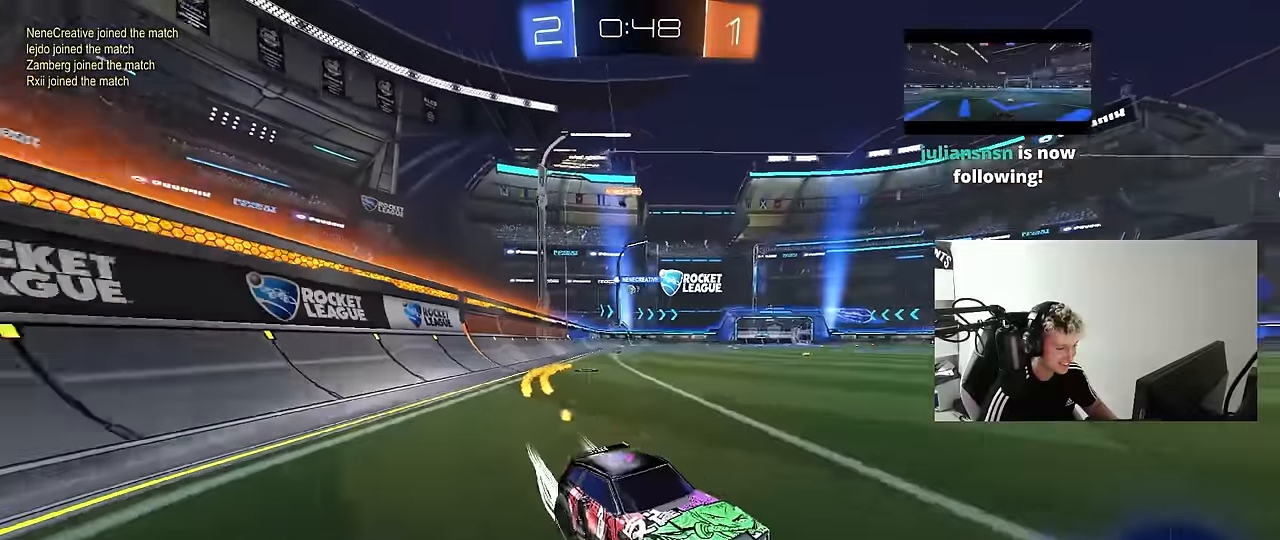
{"keys": ["a", "w"], "mouse": ["left"], "mouse_move": "still", "events": []}
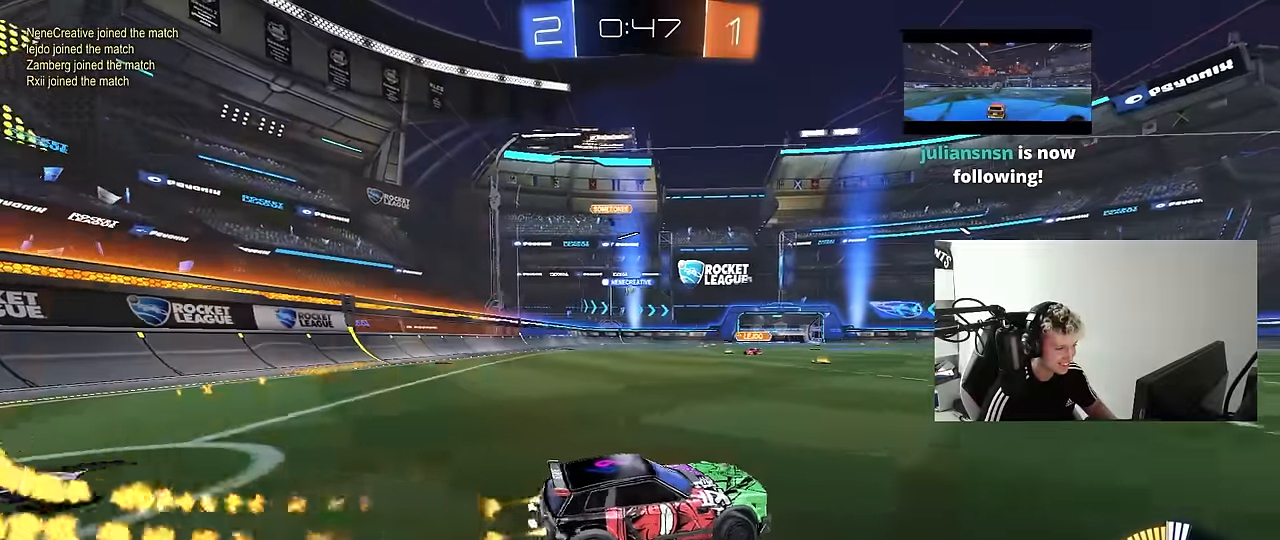
{"keys": ["w"], "mouse": [], "mouse_move": "still", "events": [[350, "mouse_left", "up"], [484, "a", "up"]]}
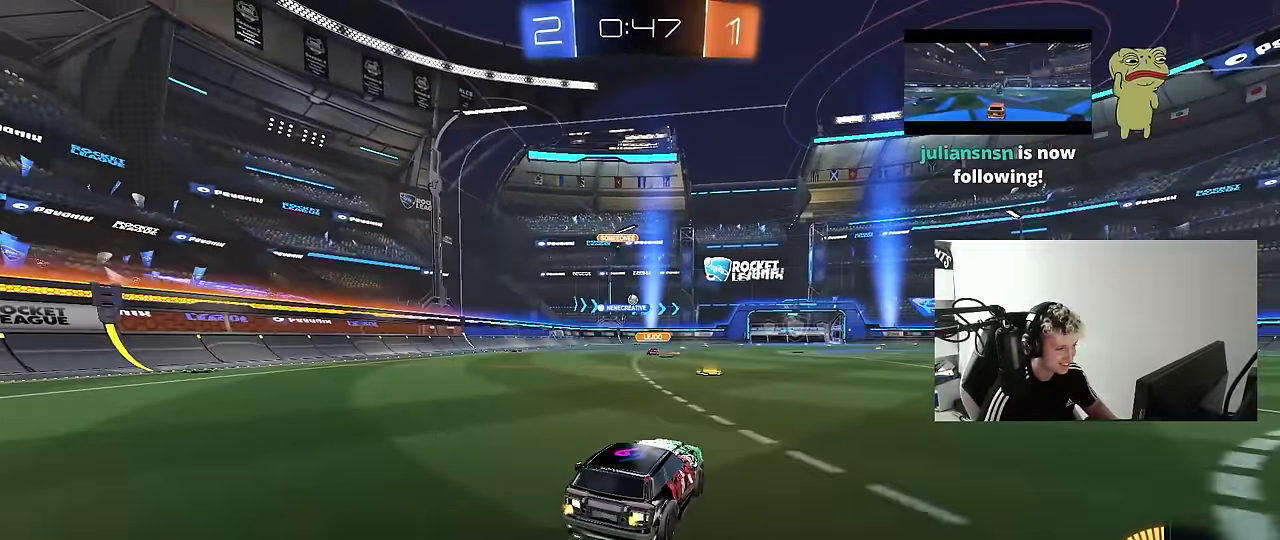
{"keys": ["d", "w"], "mouse": [], "mouse_move": "still", "events": [[267, "a", "down"], [367, "a", "up"], [417, "d", "down"]]}